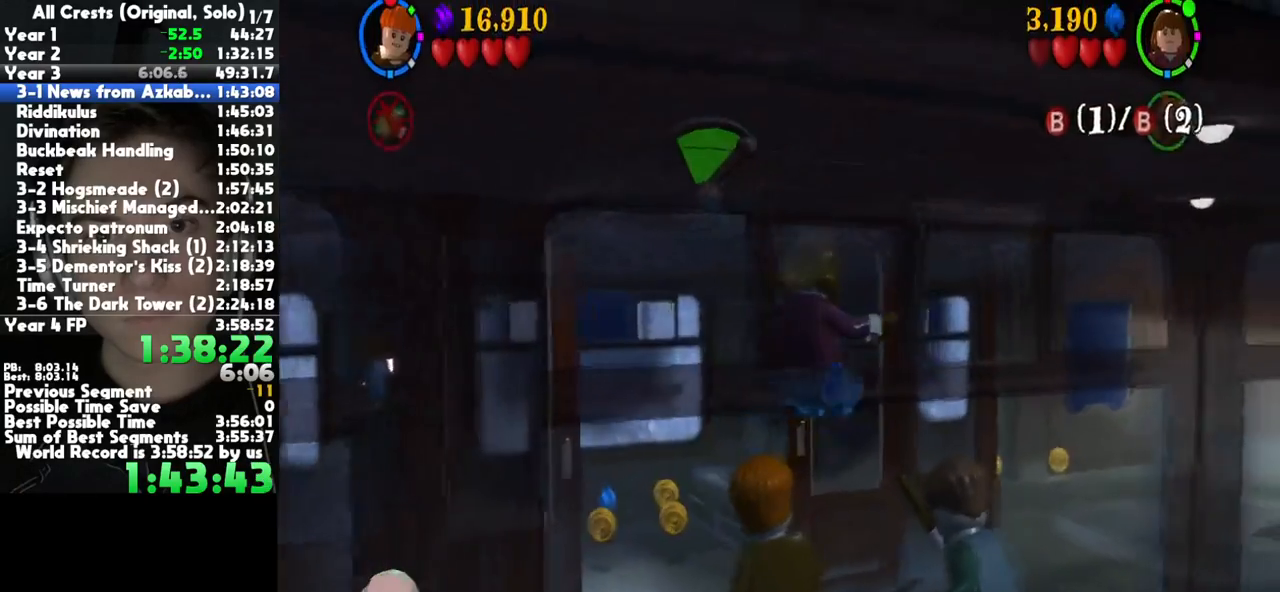
Gameplay with a controller (Xbox layout); each line is a JSON object with the inputs held at the frame after it. "button_events" lists button changes between this image and that frame as [ms after this image, input, new state], when the widget could be followed in between (sticks are given only as held states). This document gives stick clicks only as held states, not as events. Not read: L1 R1 other_buttons.
{"buttons": [], "left_stick": "up-right", "right_stick": "center", "button_events": []}
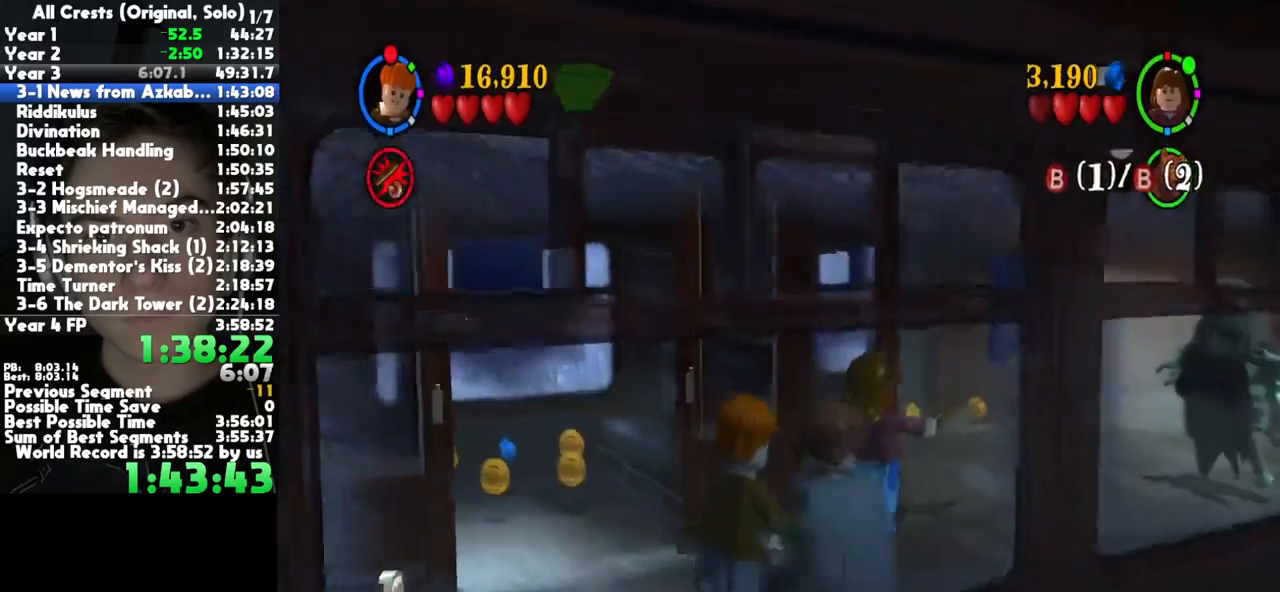
{"buttons": [], "left_stick": "up-right", "right_stick": "center", "button_events": []}
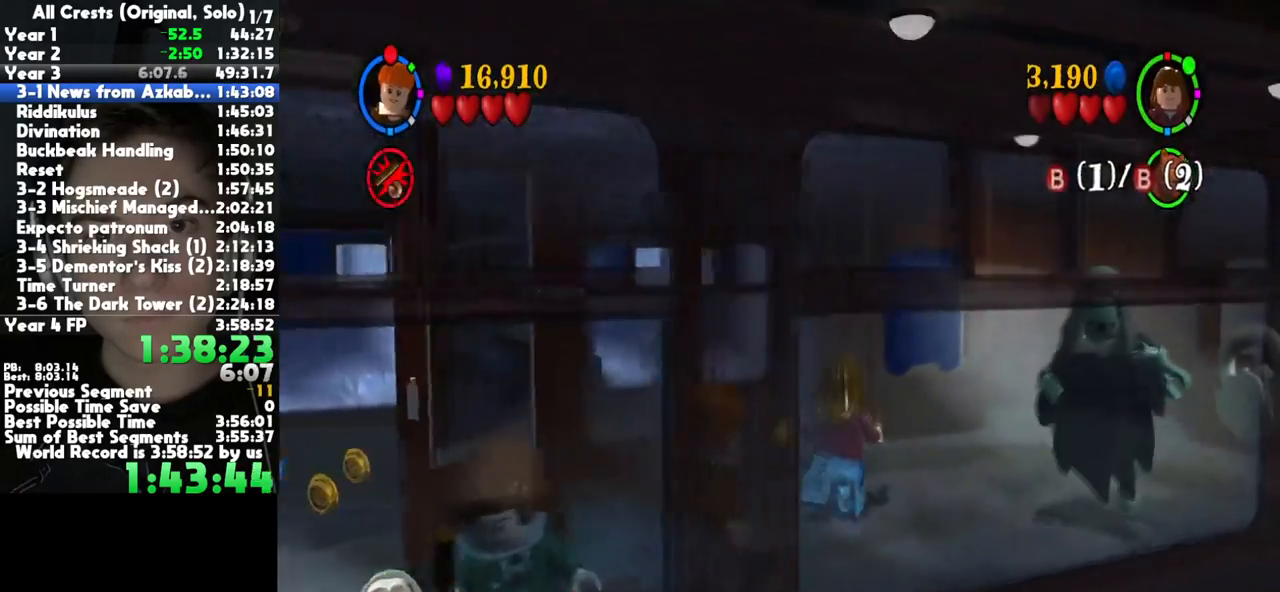
{"buttons": ["X"], "left_stick": "up", "right_stick": "center", "button_events": [[250, "X", "down"]]}
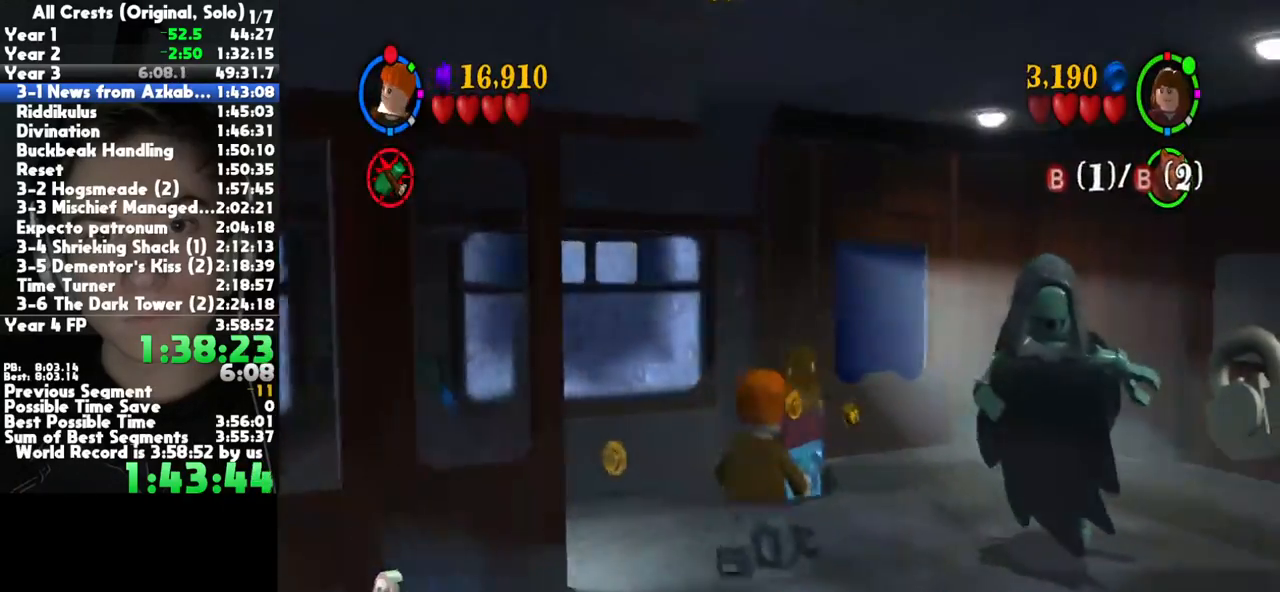
{"buttons": [], "left_stick": "center", "right_stick": "center", "button_events": [[267, "X", "up"]]}
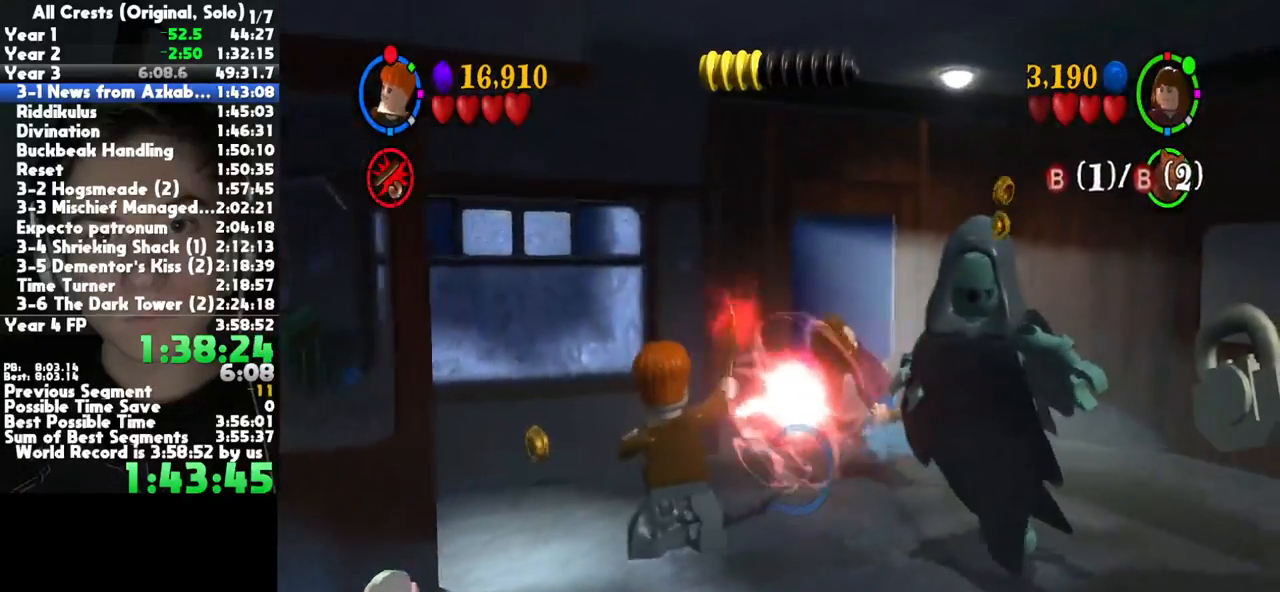
{"buttons": [], "left_stick": "center", "right_stick": "center", "button_events": []}
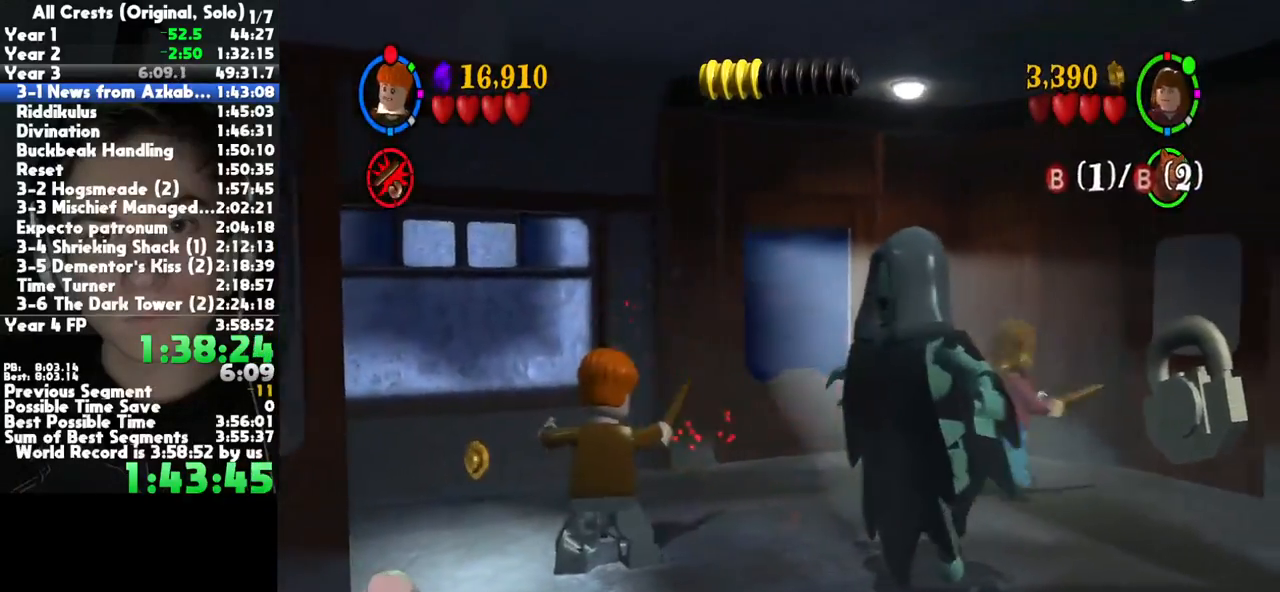
{"buttons": [], "left_stick": "up-right", "right_stick": "center", "button_events": []}
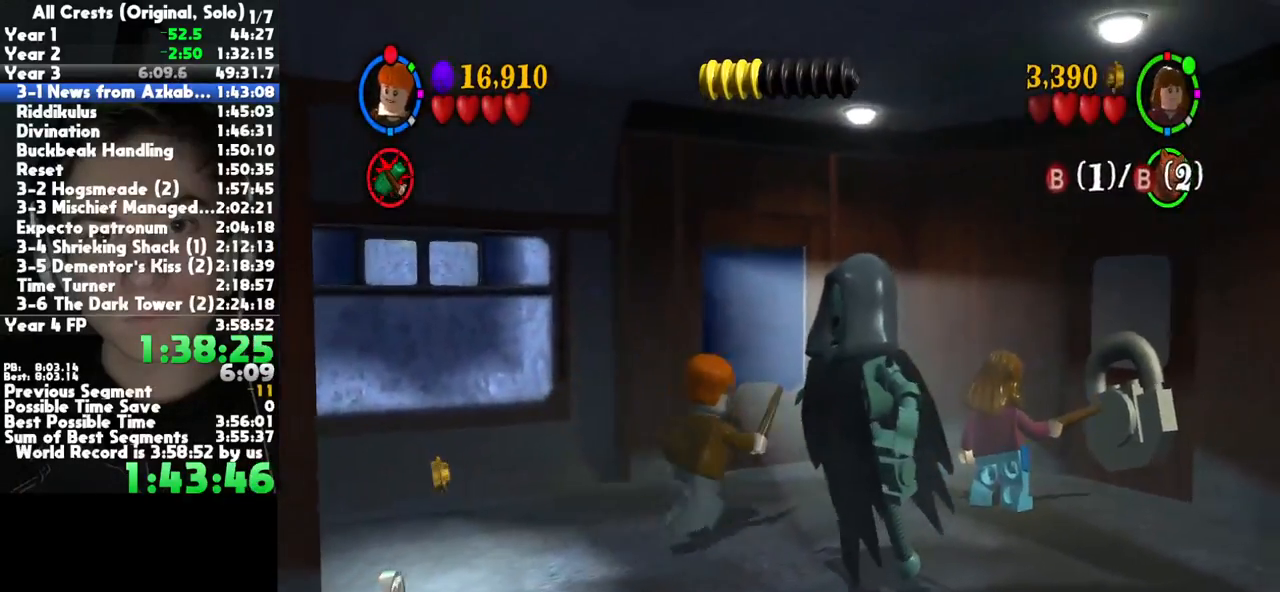
{"buttons": [], "left_stick": "center", "right_stick": "center", "button_events": [[167, "B", "down"], [283, "B", "up"]]}
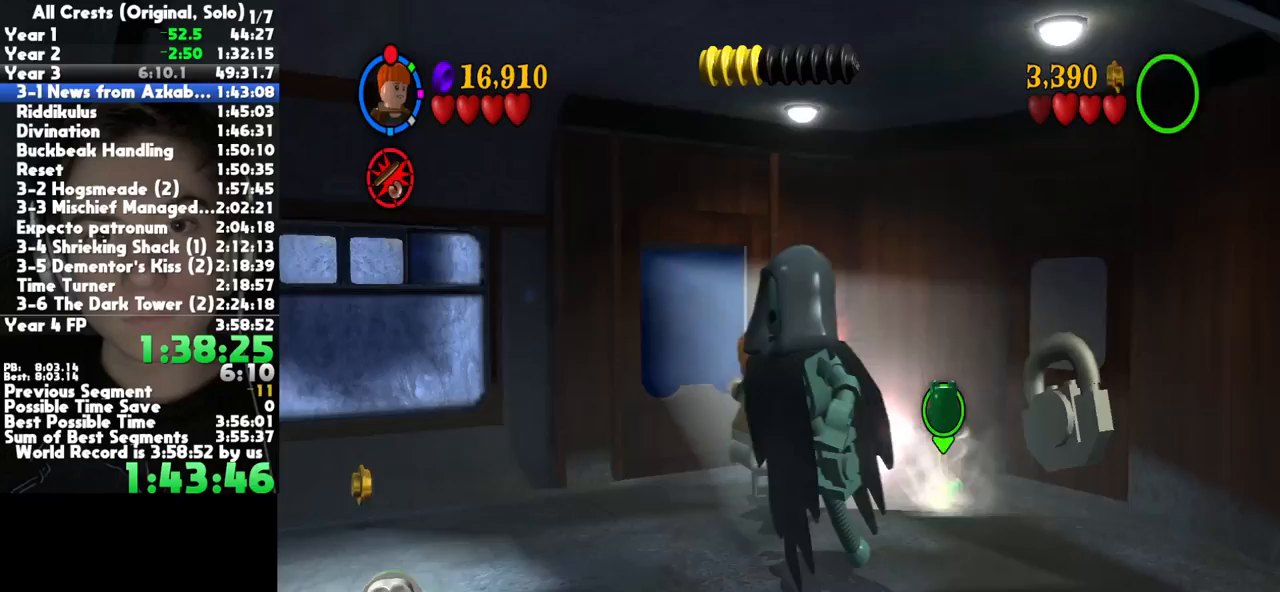
{"buttons": [], "left_stick": "center", "right_stick": "center", "button_events": []}
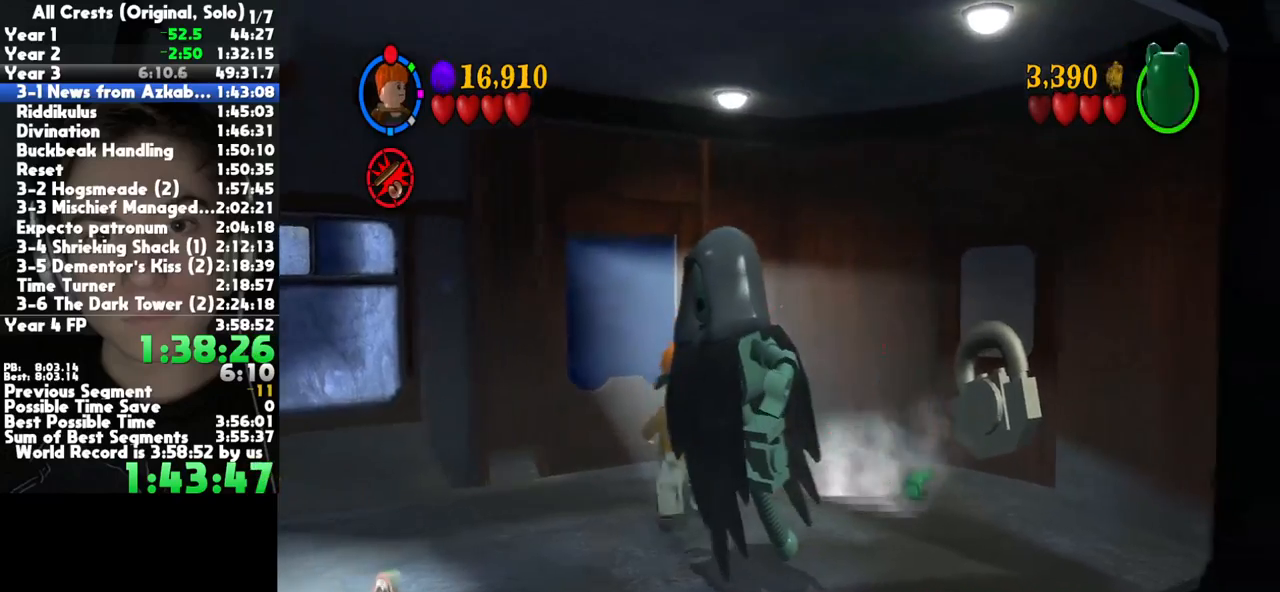
{"buttons": [], "left_stick": "center", "right_stick": "center", "button_events": []}
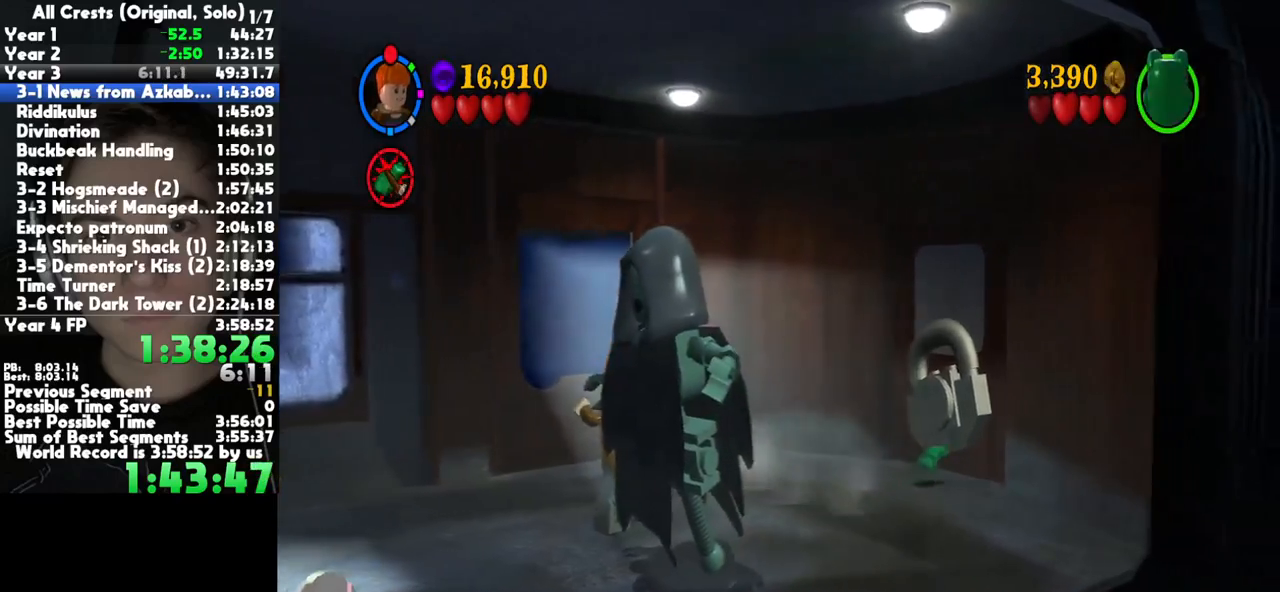
{"buttons": [], "left_stick": "center", "right_stick": "center", "button_events": []}
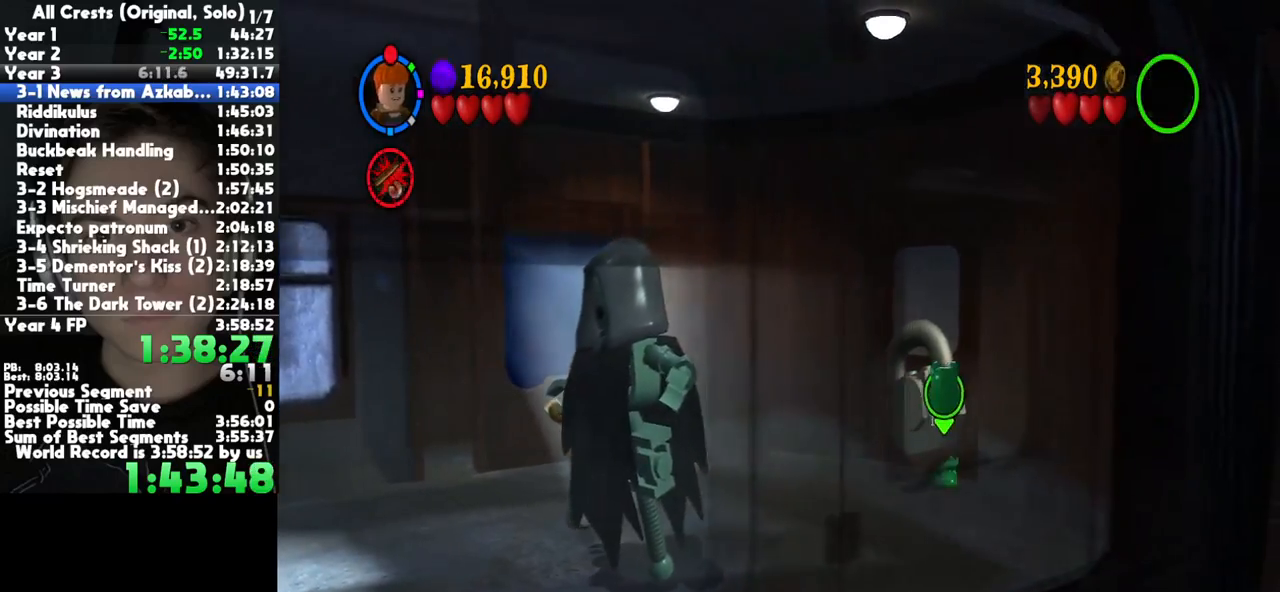
{"buttons": [], "left_stick": "center", "right_stick": "center", "button_events": []}
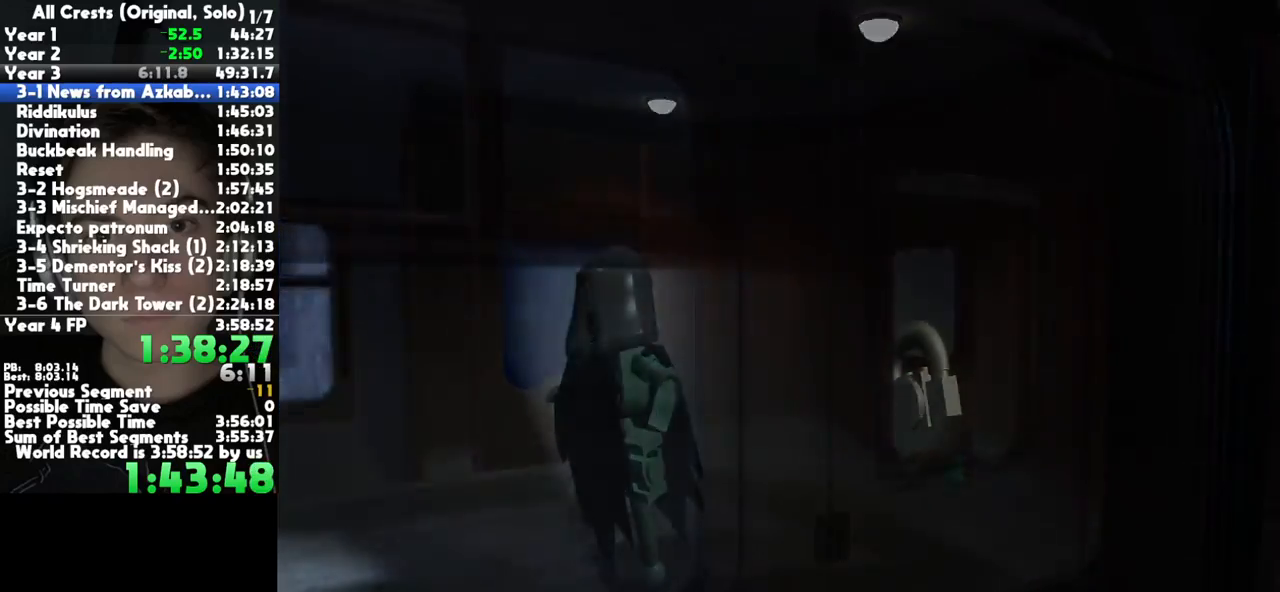
{"buttons": [], "left_stick": "center", "right_stick": "center", "button_events": []}
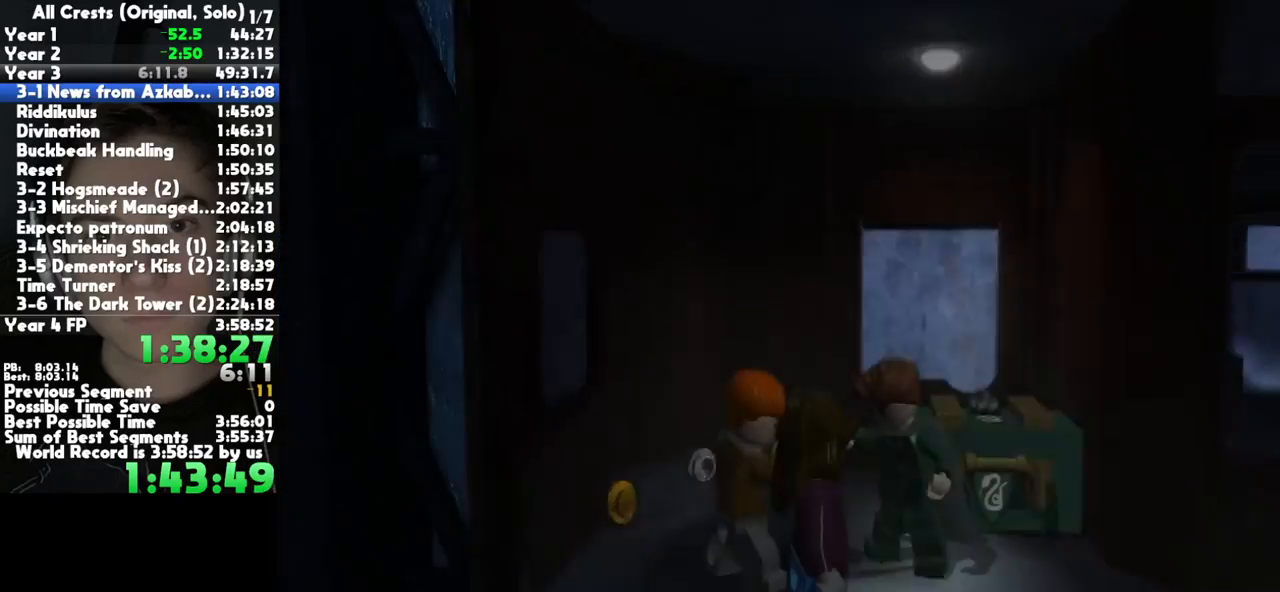
{"buttons": [], "left_stick": "center", "right_stick": "center", "button_events": []}
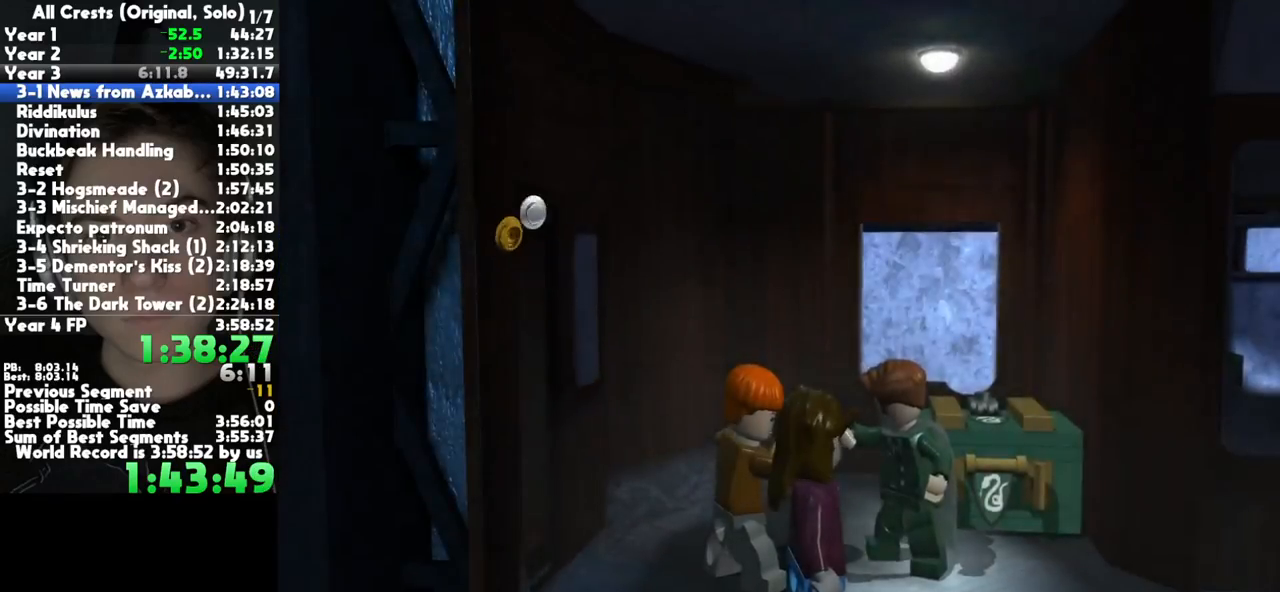
{"buttons": [], "left_stick": "center", "right_stick": "center", "button_events": []}
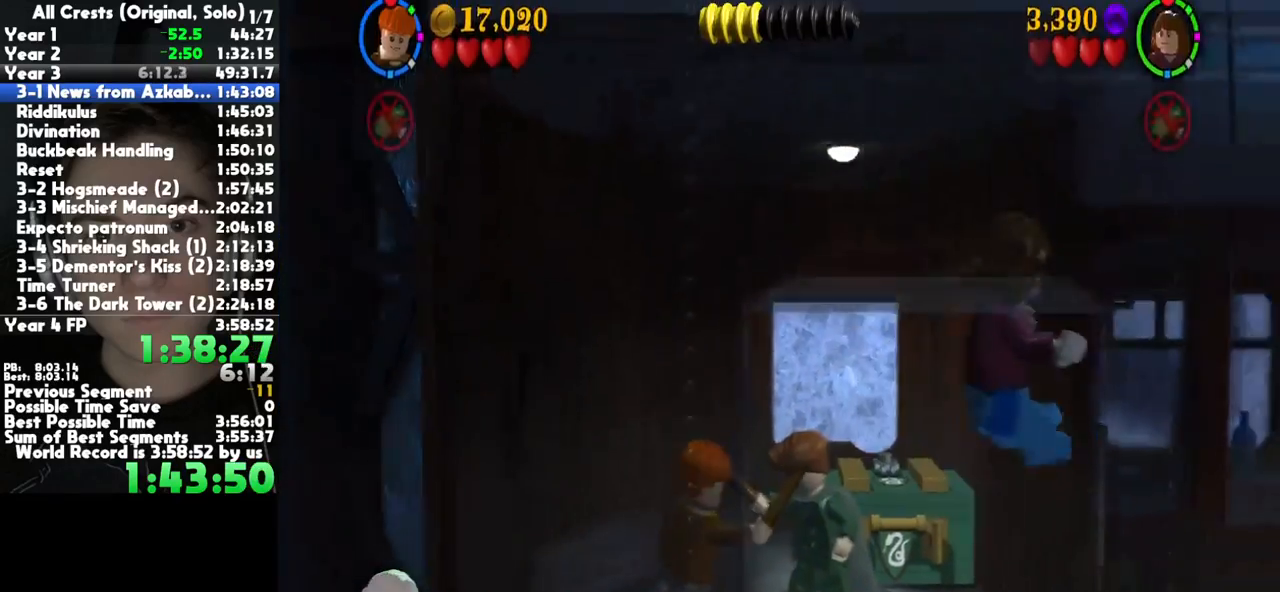
{"buttons": [], "left_stick": "center", "right_stick": "center", "button_events": []}
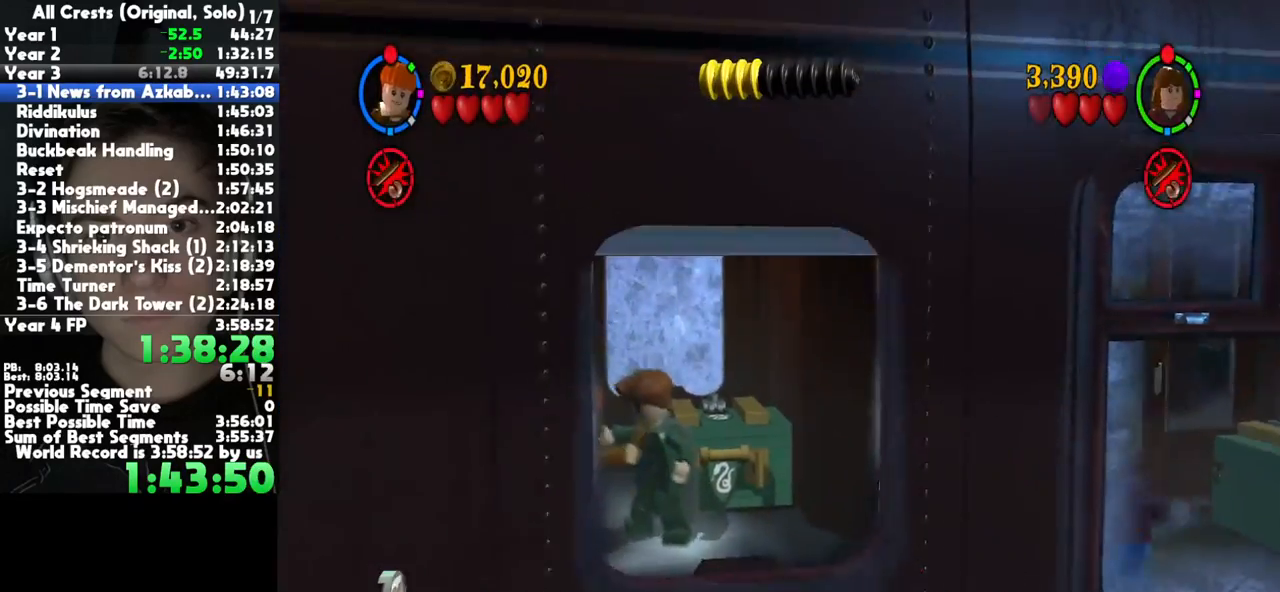
{"buttons": [], "left_stick": "down-right", "right_stick": "center", "button_events": [[50, "Y", "down"], [117, "Y", "up"]]}
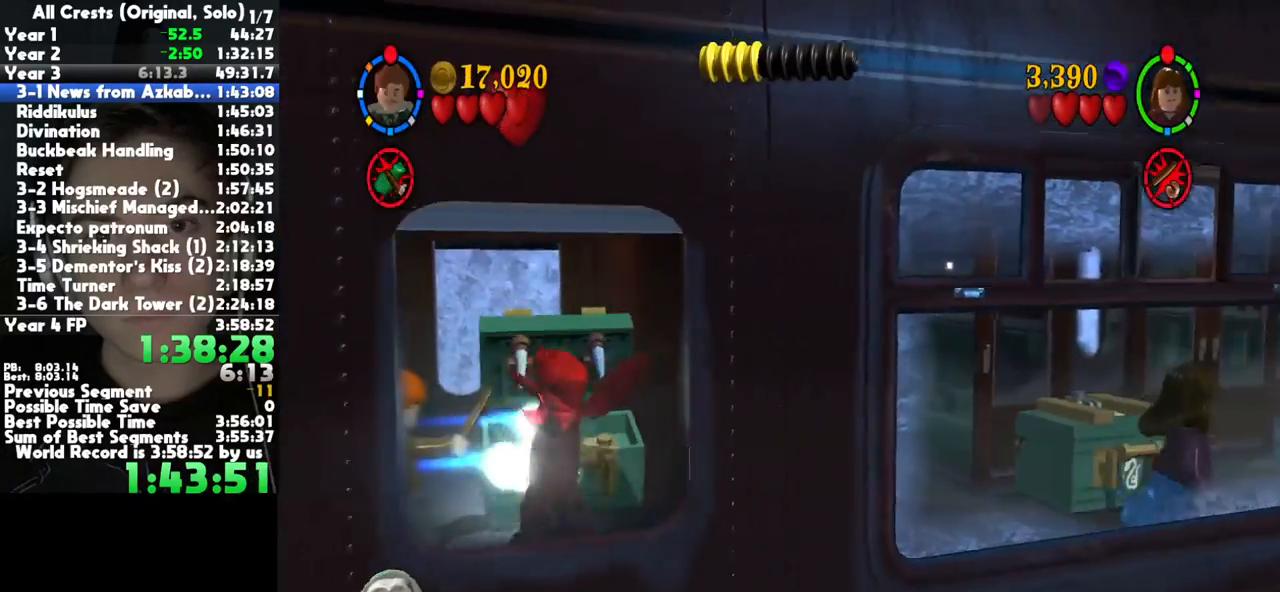
{"buttons": ["X"], "left_stick": "center", "right_stick": "center", "button_events": [[483, "X", "down"]]}
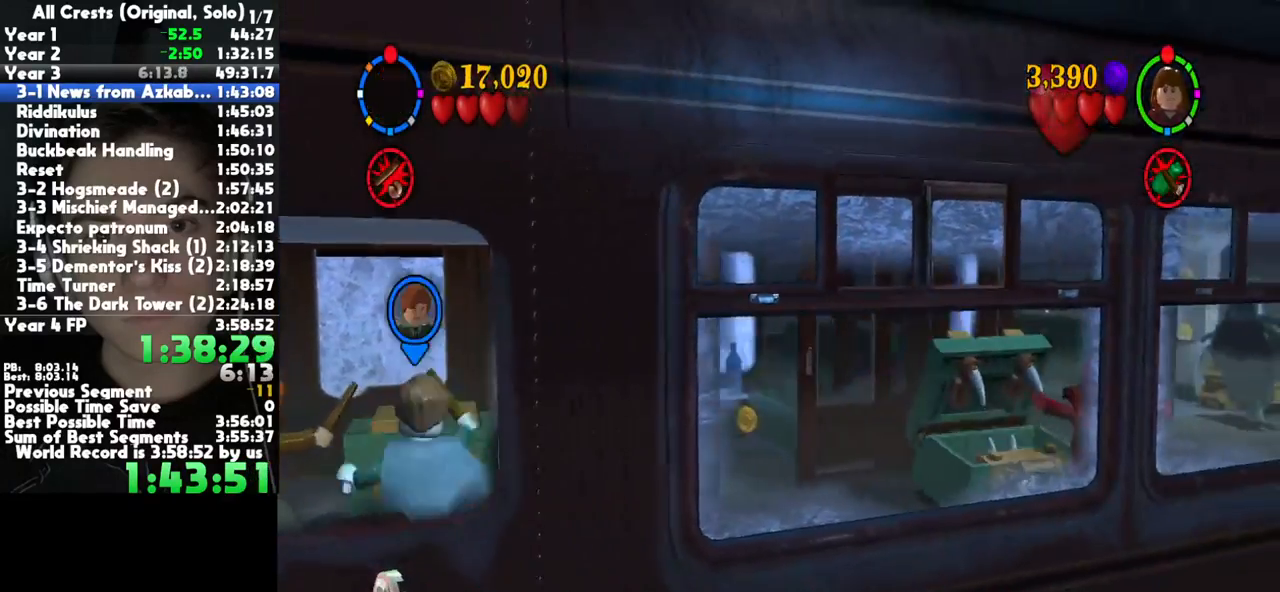
{"buttons": [], "left_stick": "center", "right_stick": "center", "button_events": [[50, "X", "up"], [250, "X", "down"], [300, "X", "up"]]}